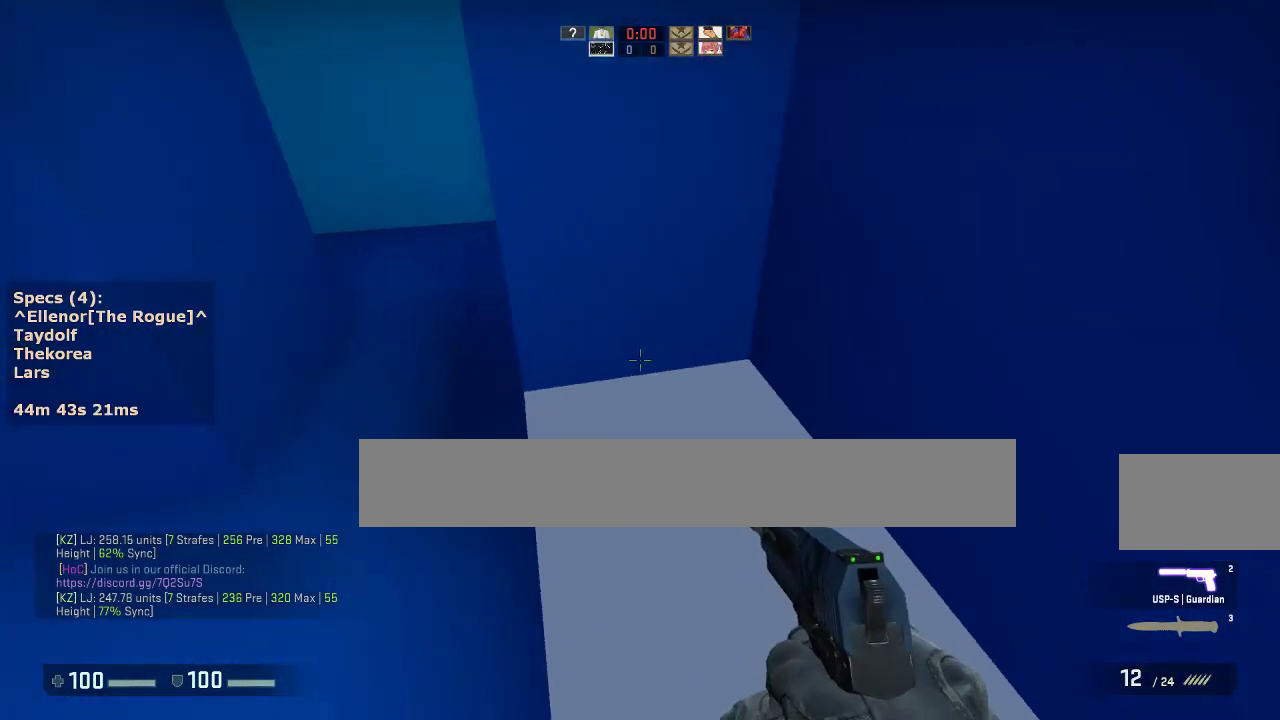
Gameplay with keyboard and mouse; each line is a JSON object with the keys and mouse buttons held at the frame after it. "events" lists presses ("down") and releases ("up") of "1", "2", "3", "4", "5", "a", "alt", "c", "caps_lock", "ctrl", "d", "e", "f", "g", "q", "r", "s", "shift", "space", "t", "tab", "v", "w", "x", "z", "mouse_left", "mouse_middle", "mouse_right", "mouse_mb4", "mouse_mb5", "mouse_wheel_up" and "mouse_wheel_down" between this image and that frame as [ms after this image, input, new state], when the widget could be followed in between. "mouse_left", "mouse_middle", "mouse_right", "mouse_mb4", "mouse_mb5", "mouse_wheel_up", "mouse_wheel_down" = the "left", "middle", "right", "mb4", "mb5", "wheel_up", "wheel_down" buttons of the "mouse" list. No other keys are recorded. Not read: mouse_move.
{"keys": ["ctrl", "d", "w"], "mouse": ["wheel_down"], "events": [[383, "ctrl", "down"], [433, "mouse_wheel_down", "down"]]}
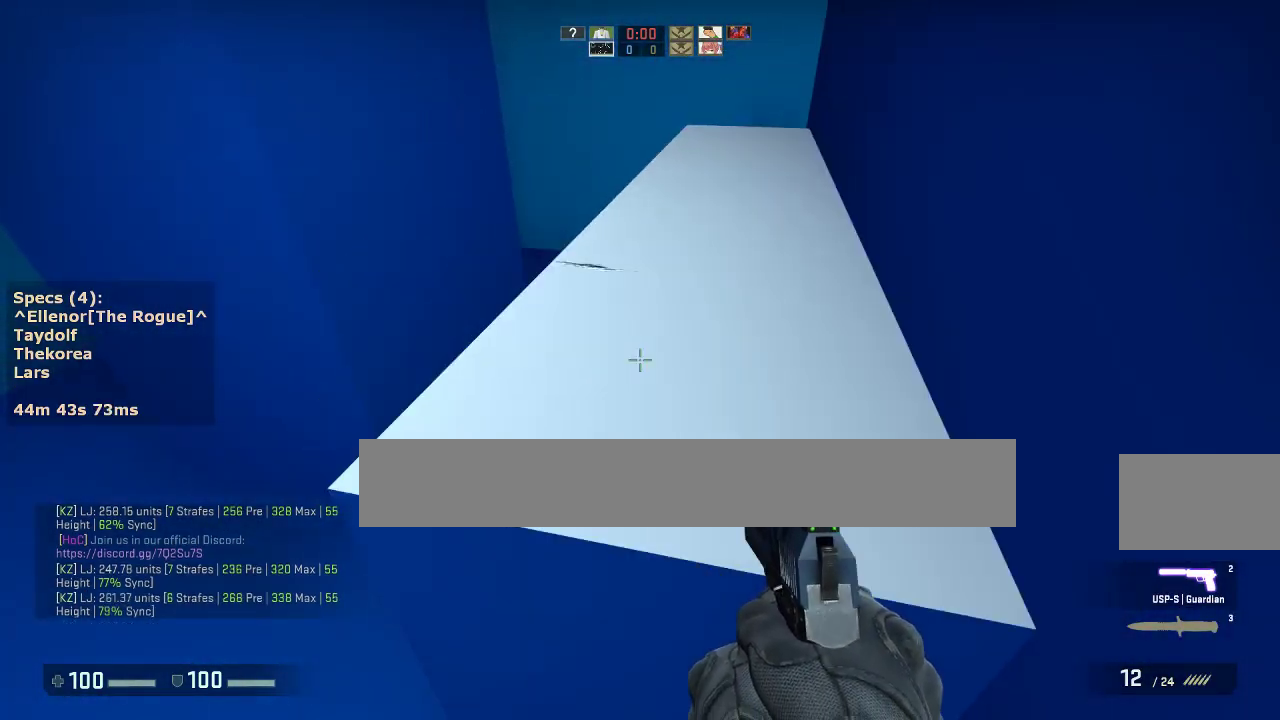
{"keys": ["w"], "mouse": [], "events": [[33, "mouse_wheel_down", "up"], [33, "w", "up"], [167, "w", "down"], [350, "ctrl", "up"], [450, "d", "up"]]}
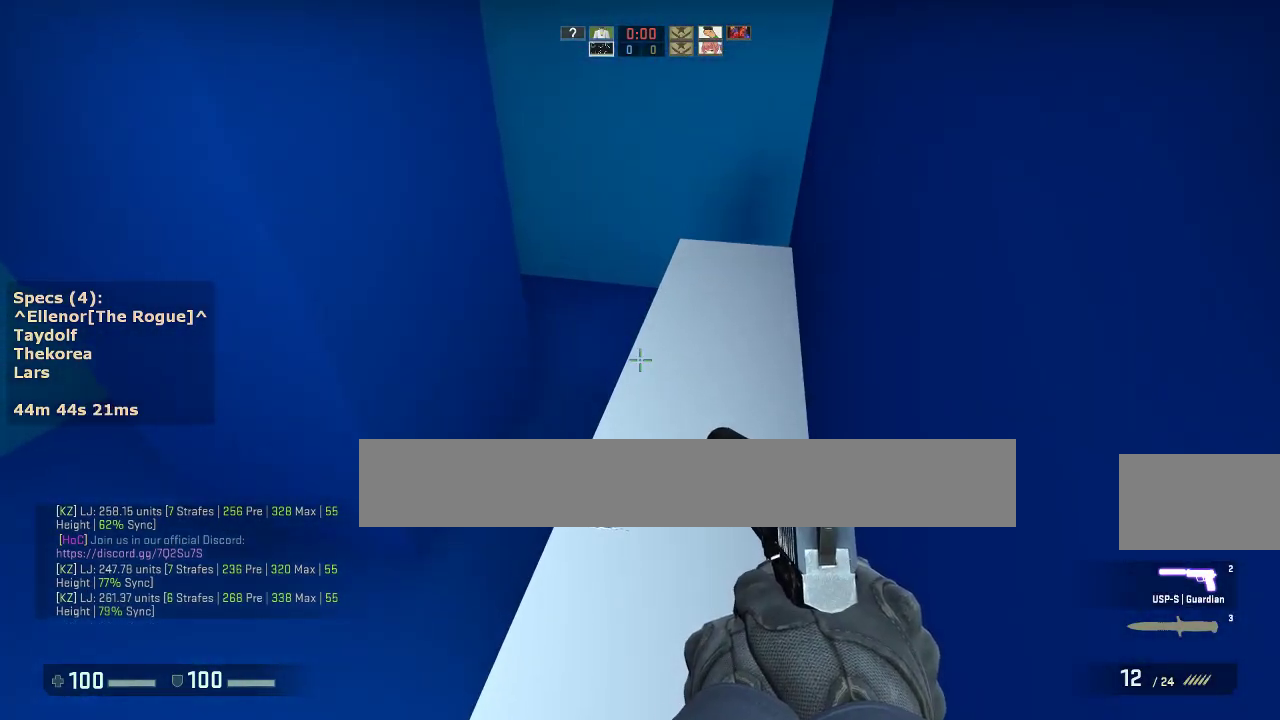
{"keys": ["a", "w"], "mouse": [], "events": [[233, "a", "down"]]}
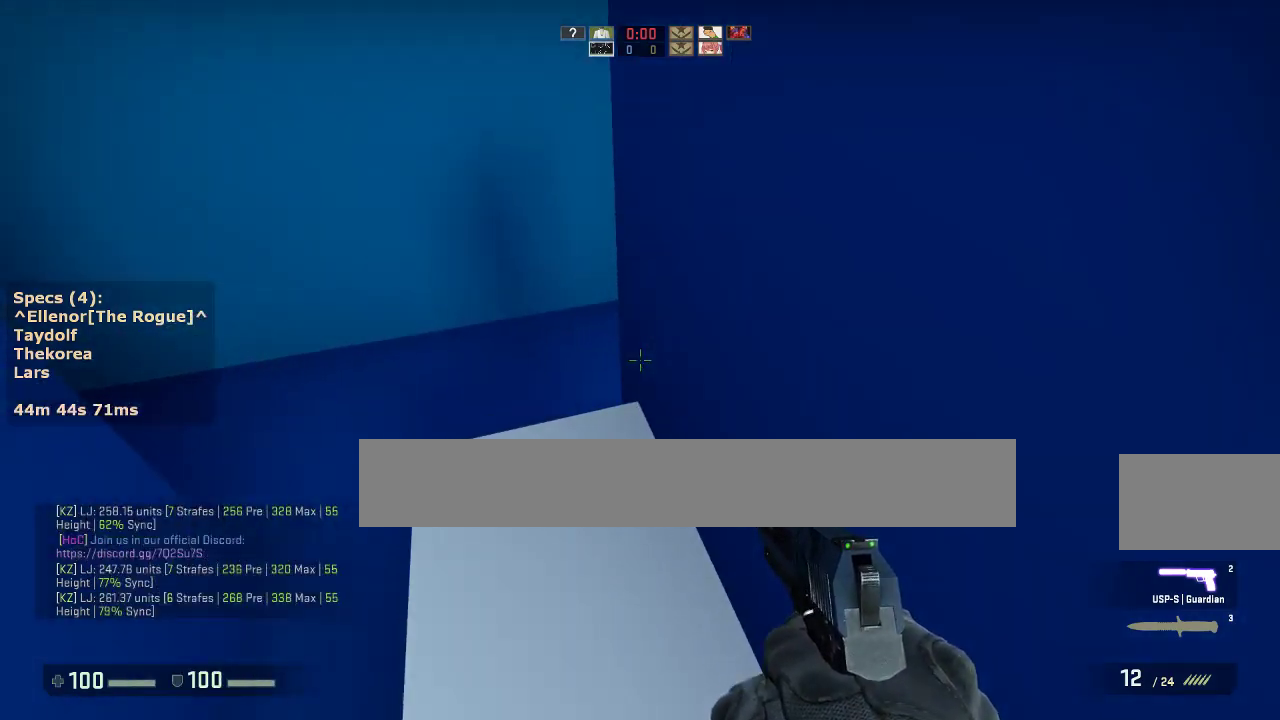
{"keys": ["d"], "mouse": [], "events": [[333, "mouse_wheel_down", "down"], [333, "w", "up"], [383, "d", "down"], [383, "mouse_wheel_down", "up"], [433, "a", "up"]]}
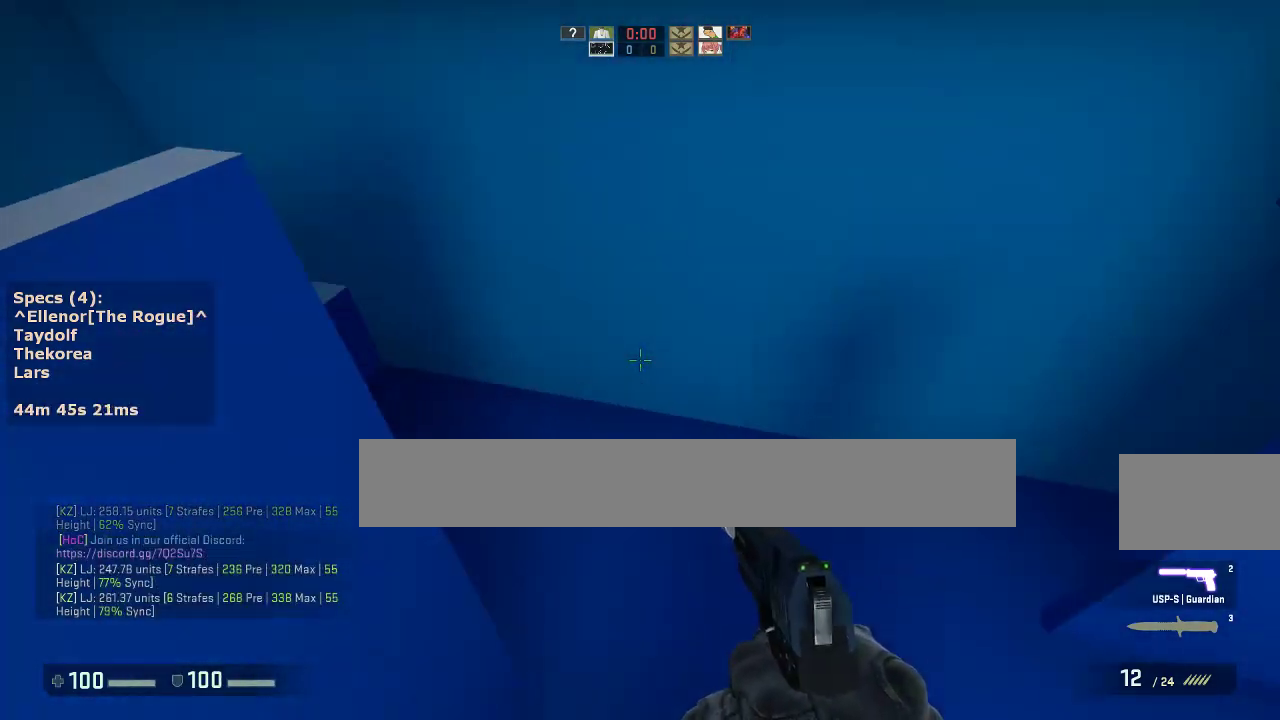
{"keys": ["a"], "mouse": [], "events": [[33, "a", "down"], [33, "d", "up"], [167, "a", "up"], [167, "d", "down"], [317, "a", "down"], [317, "d", "up"]]}
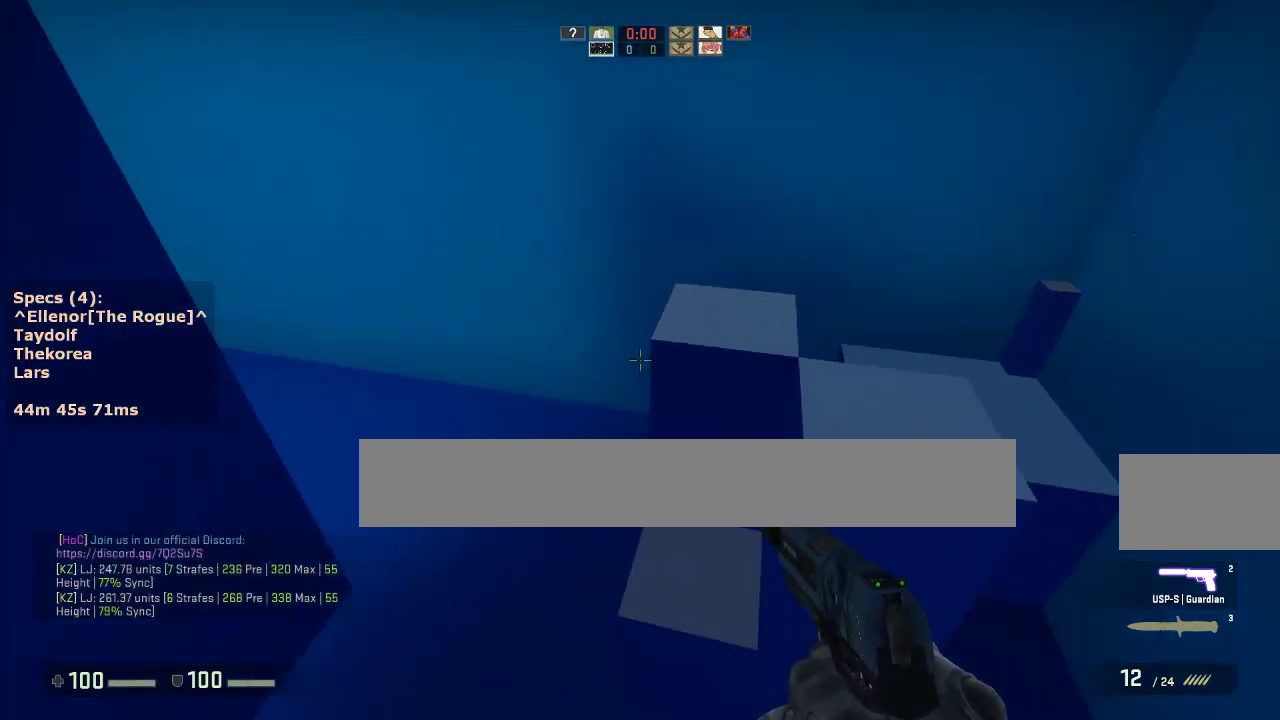
{"keys": ["ctrl"], "mouse": [], "events": [[50, "ctrl", "down"], [83, "a", "up"], [83, "d", "down"], [233, "a", "down"], [283, "d", "up"], [367, "a", "up"]]}
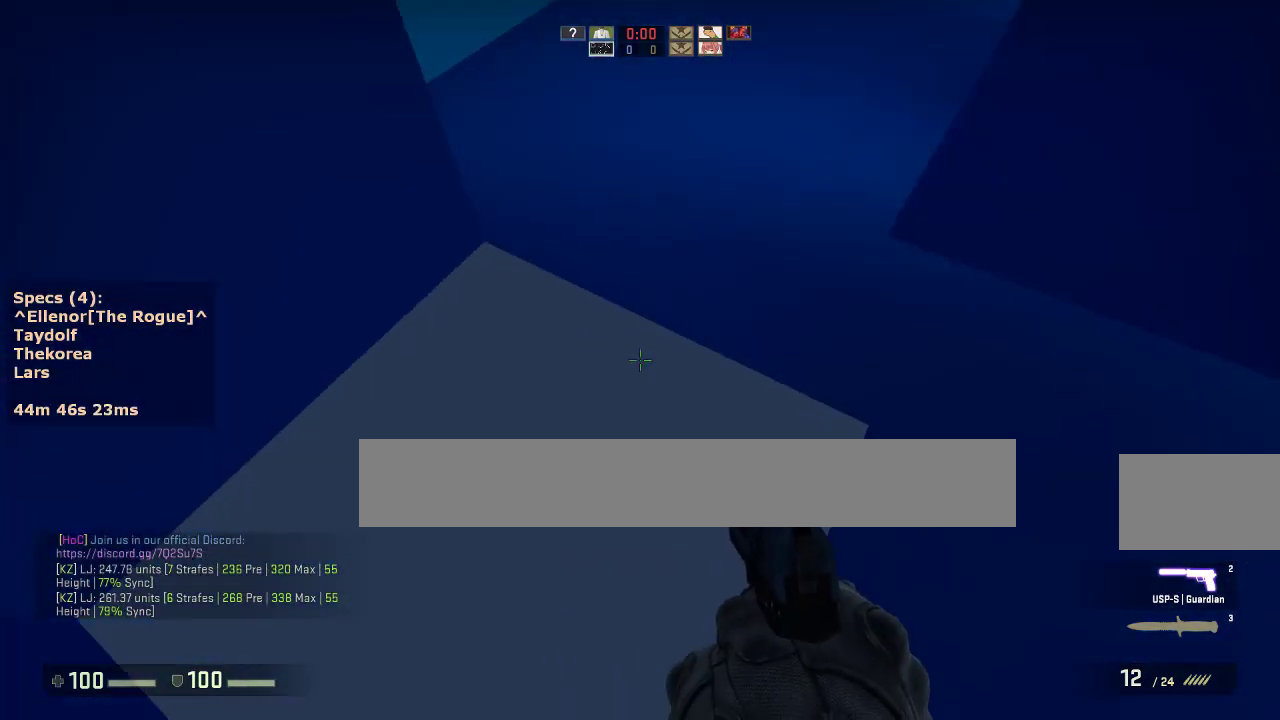
{"keys": ["ctrl"], "mouse": [], "events": [[100, "s", "down"], [150, "d", "down"], [483, "d", "up"], [483, "s", "up"]]}
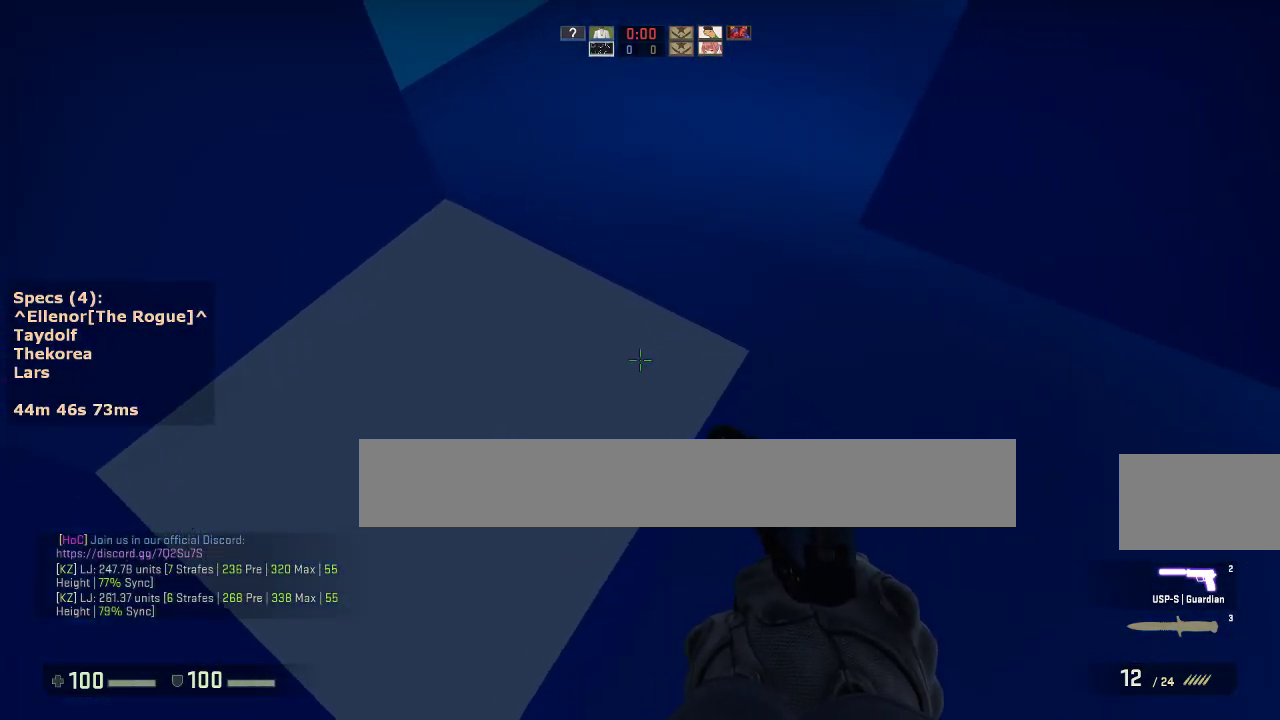
{"keys": [], "mouse": [], "events": [[217, "s", "down"], [400, "ctrl", "up"], [400, "s", "up"]]}
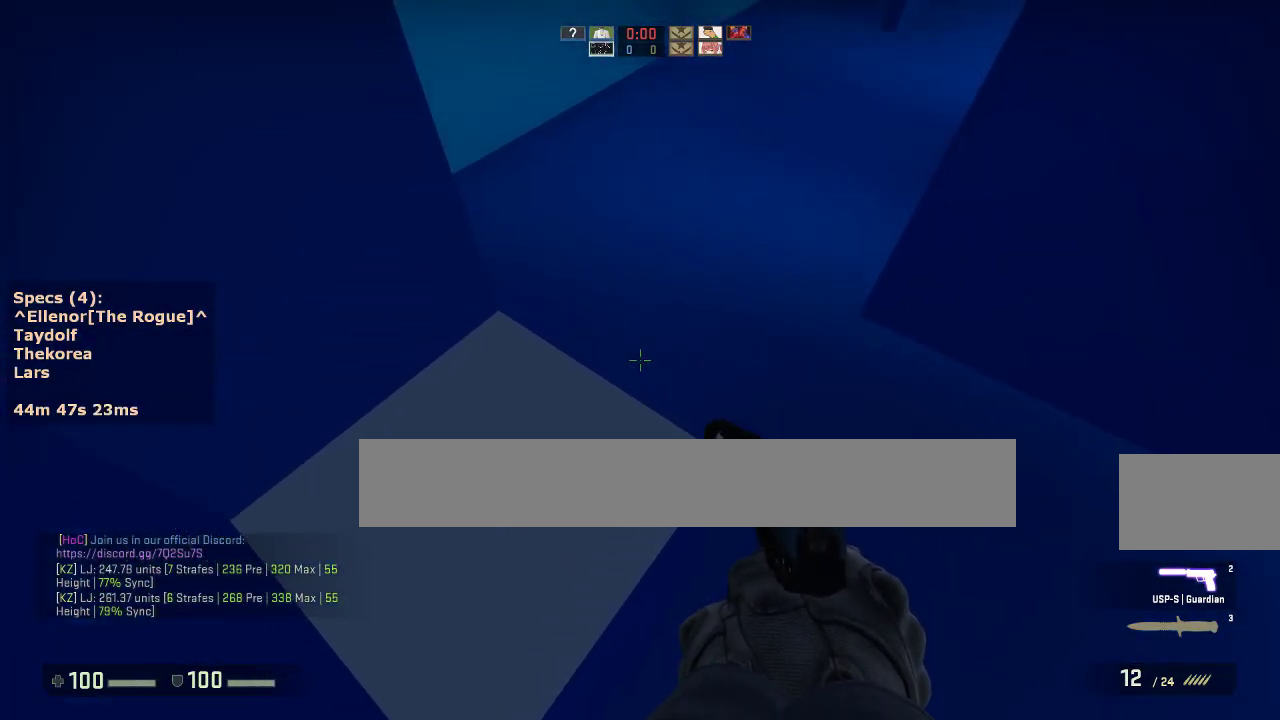
{"keys": ["a"], "mouse": ["wheel_down"], "events": [[50, "w", "down"], [367, "a", "down"], [367, "mouse_wheel_down", "down"], [417, "w", "up"]]}
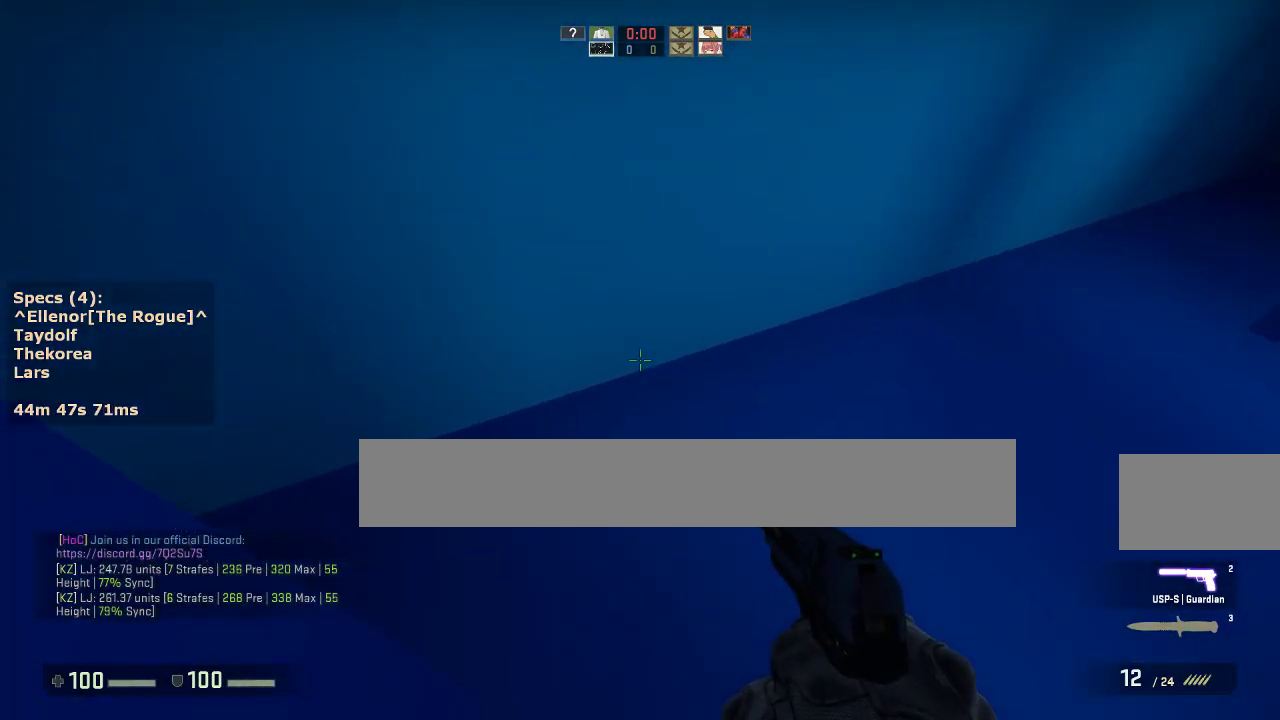
{"keys": ["ctrl", "d"], "mouse": [], "events": [[17, "mouse_wheel_down", "up"], [433, "a", "up"], [433, "d", "down"], [483, "ctrl", "down"]]}
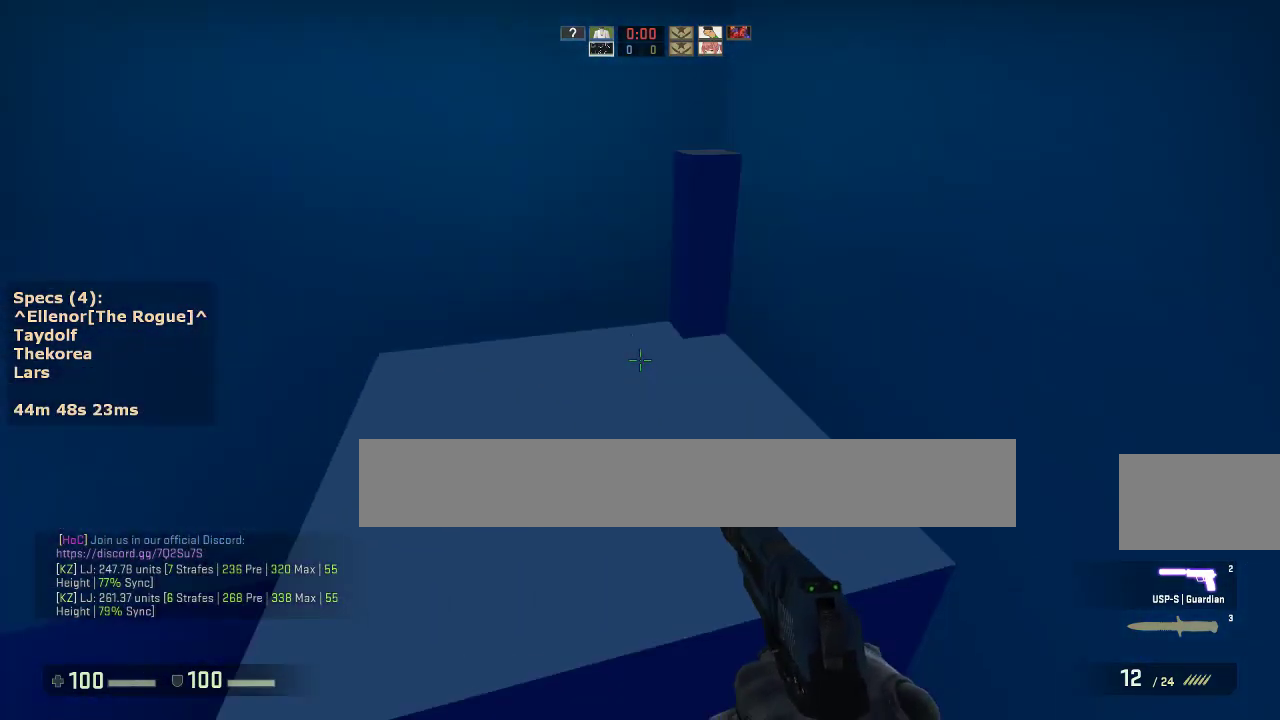
{"keys": ["w"], "mouse": ["wheel_down"], "events": [[33, "a", "down"], [83, "d", "up"], [117, "d", "down"], [167, "a", "up"], [217, "ctrl", "up"], [267, "w", "down"], [350, "d", "up"], [500, "mouse_wheel_down", "down"]]}
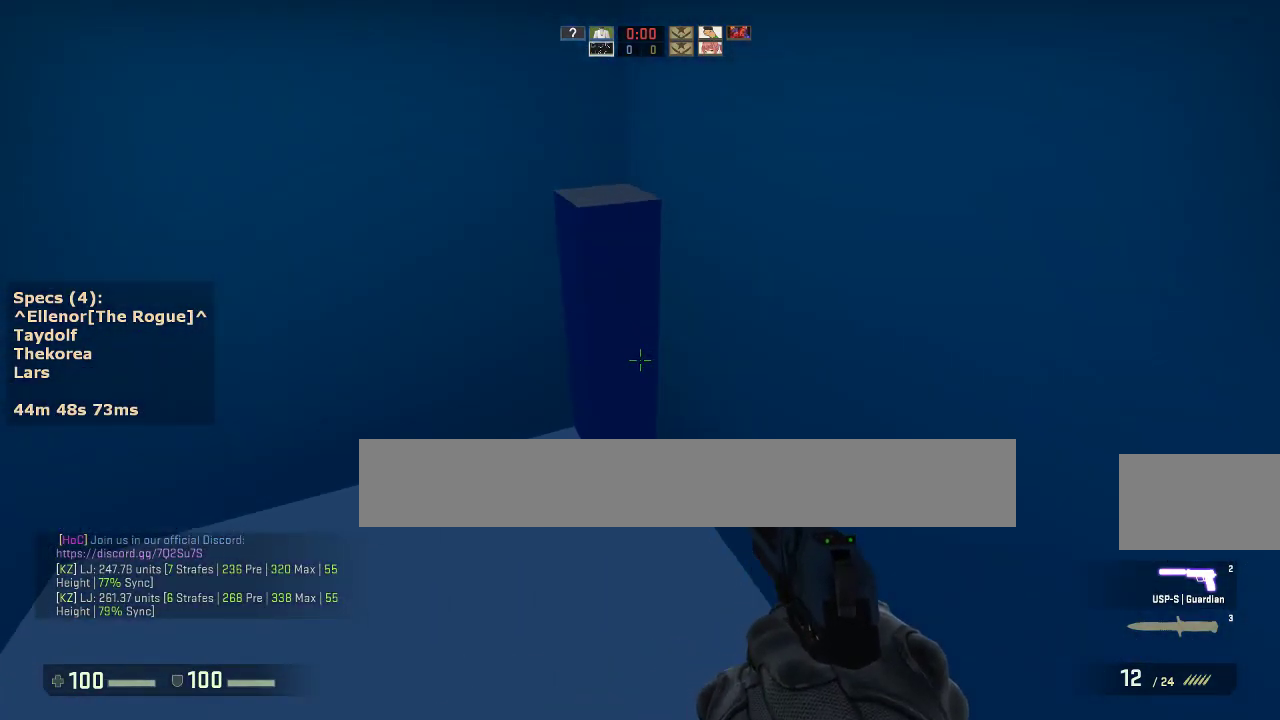
{"keys": ["d", "s"], "mouse": [], "events": [[100, "ctrl", "down"], [133, "mouse_wheel_down", "up"], [183, "d", "down"], [183, "w", "up"], [317, "ctrl", "up"], [367, "s", "down"]]}
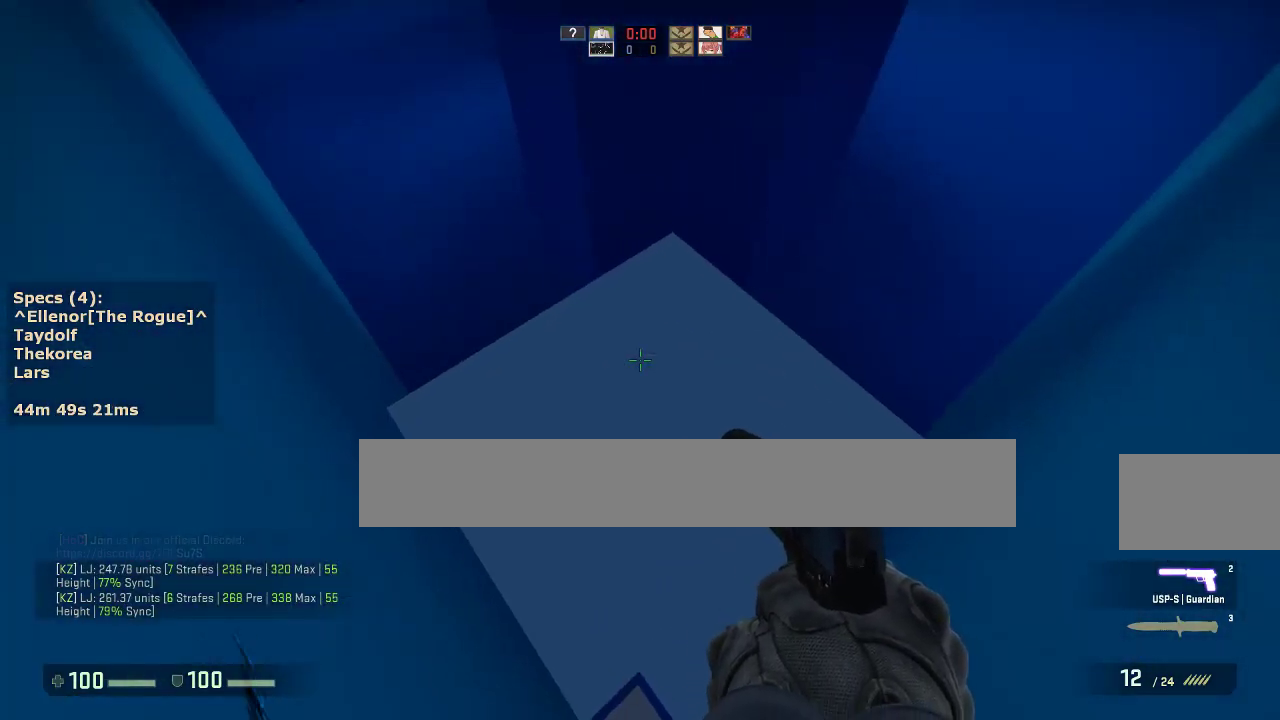
{"keys": [], "mouse": [], "events": [[17, "d", "up"], [200, "s", "up"]]}
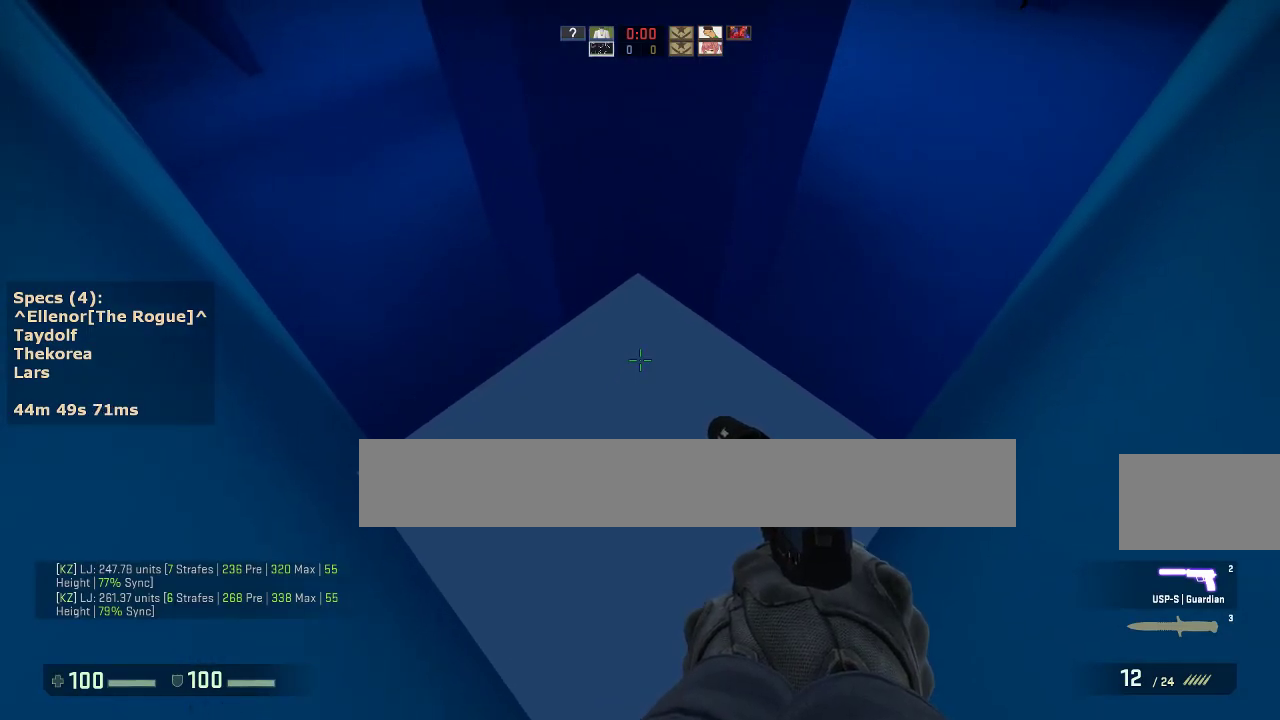
{"keys": ["a"], "mouse": [], "events": [[33, "w", "down"], [167, "a", "down"], [167, "mouse_wheel_down", "down"], [217, "w", "up"], [317, "a", "up"], [317, "d", "down"], [317, "mouse_wheel_down", "up"], [450, "a", "down"], [450, "d", "up"]]}
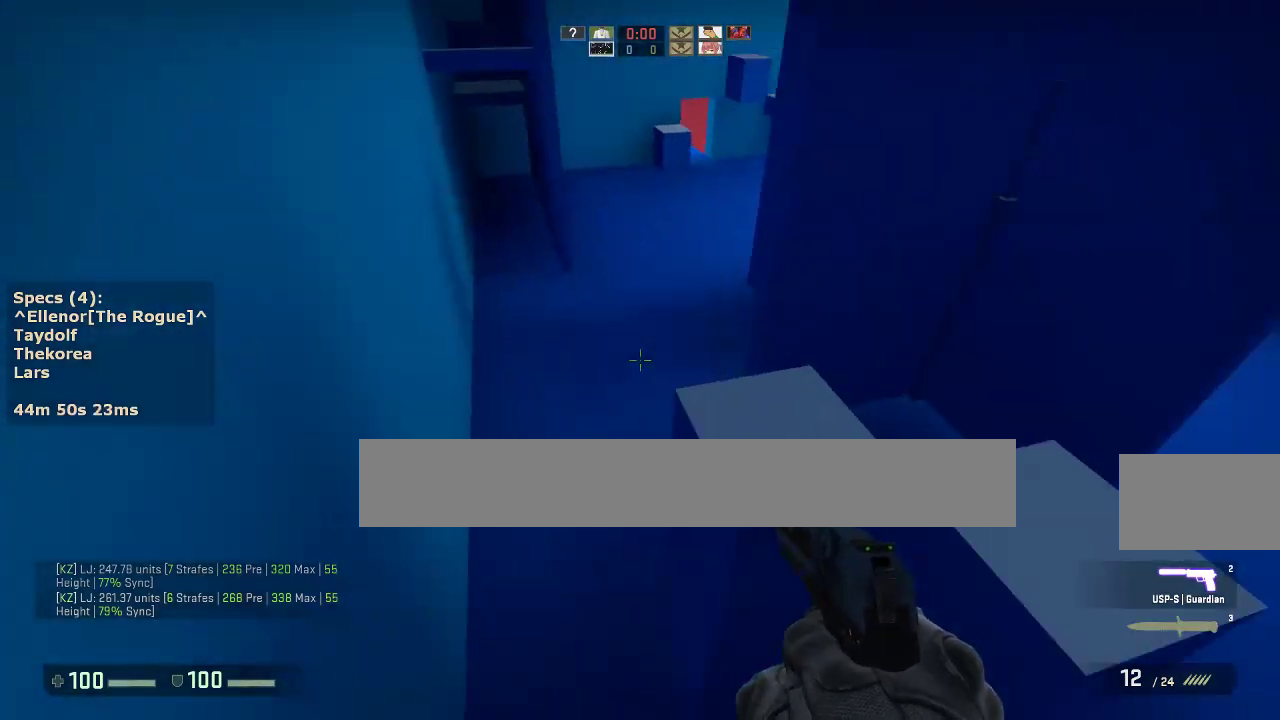
{"keys": [], "mouse": [], "events": [[50, "a", "up"], [50, "d", "down"], [133, "a", "down"], [133, "d", "up"], [233, "ctrl", "down"], [283, "a", "up"], [283, "d", "down"], [417, "ctrl", "up"], [417, "d", "up"]]}
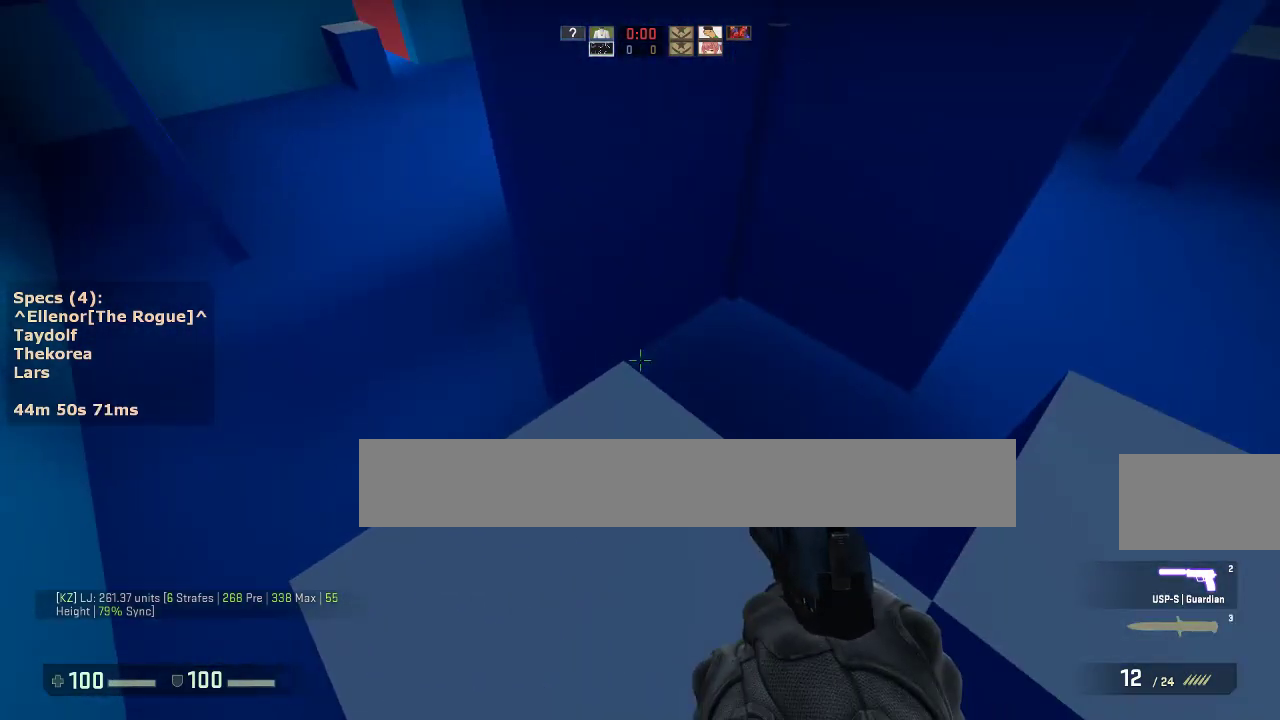
{"keys": ["d", "w"], "mouse": ["wheel_down"], "events": [[100, "w", "down"], [433, "d", "down"], [483, "mouse_wheel_down", "down"]]}
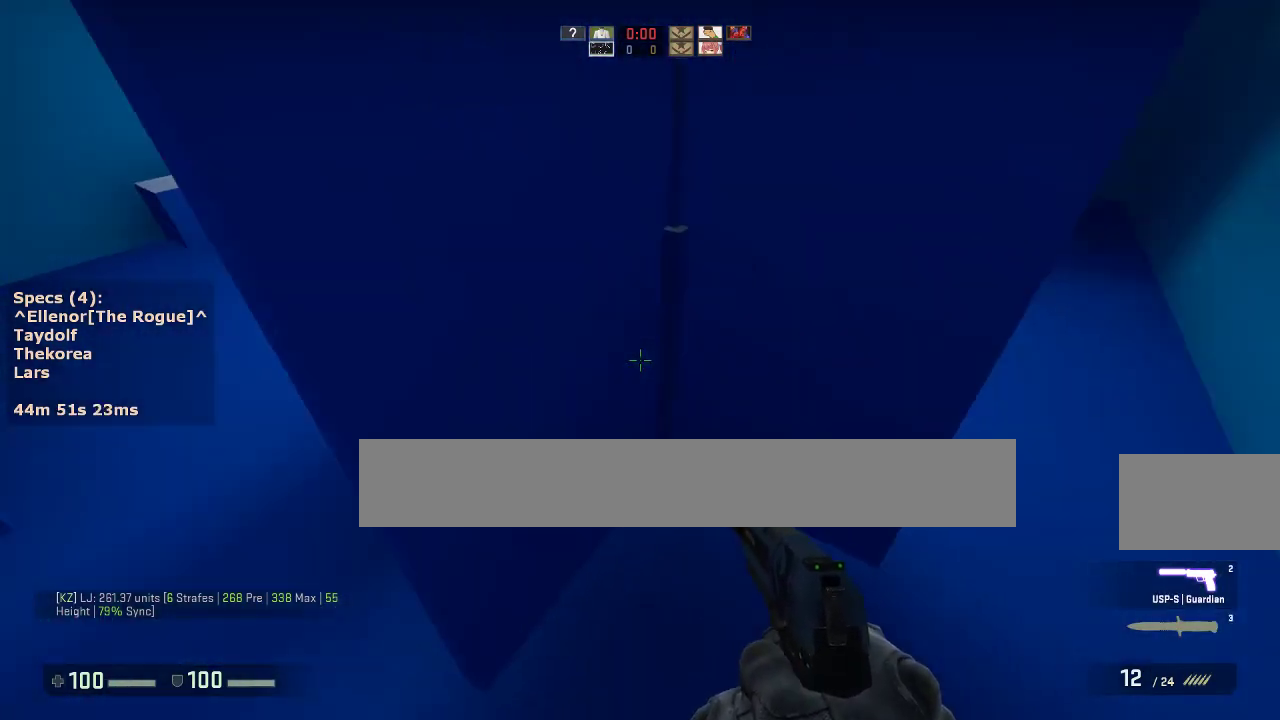
{"keys": ["ctrl", "d"], "mouse": [], "events": [[33, "w", "up"], [83, "mouse_wheel_down", "up"], [117, "a", "down"], [117, "d", "up"], [217, "a", "up"], [217, "d", "down"], [350, "a", "down"], [350, "d", "up"], [400, "ctrl", "down"], [500, "a", "up"], [500, "d", "down"]]}
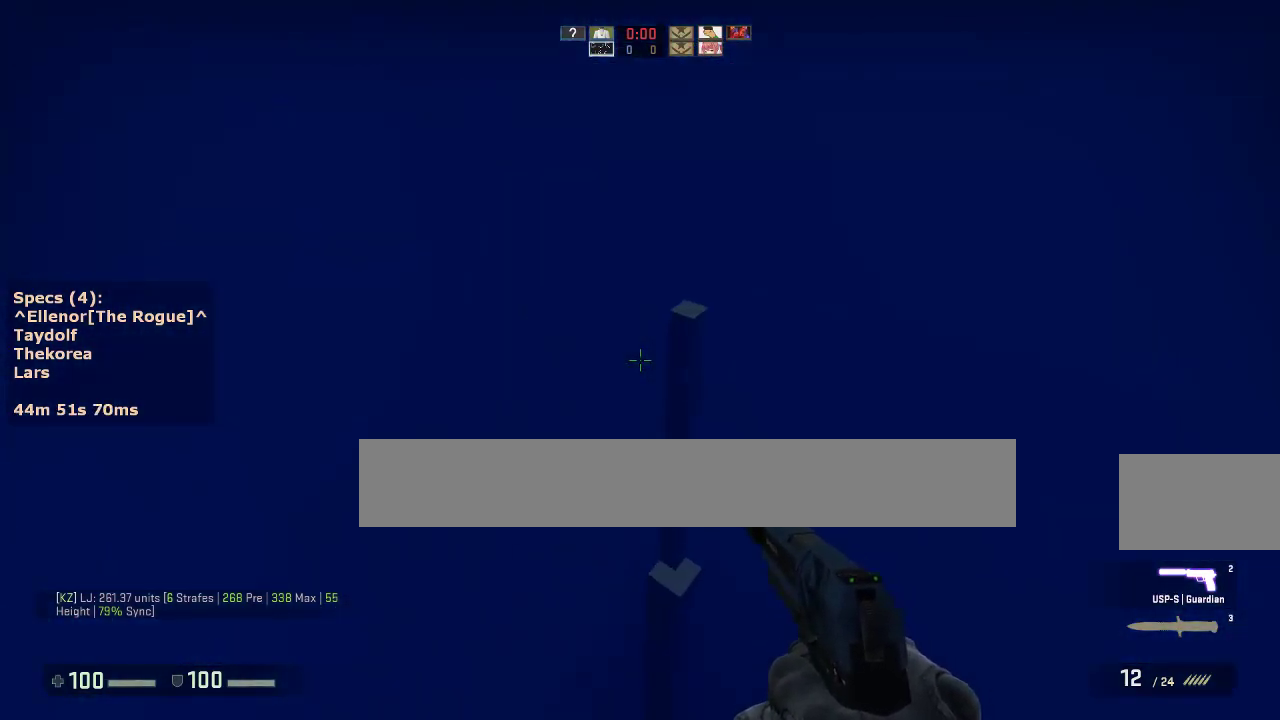
{"keys": ["w"], "mouse": [], "events": [[100, "w", "down"], [233, "ctrl", "up"], [283, "d", "up"]]}
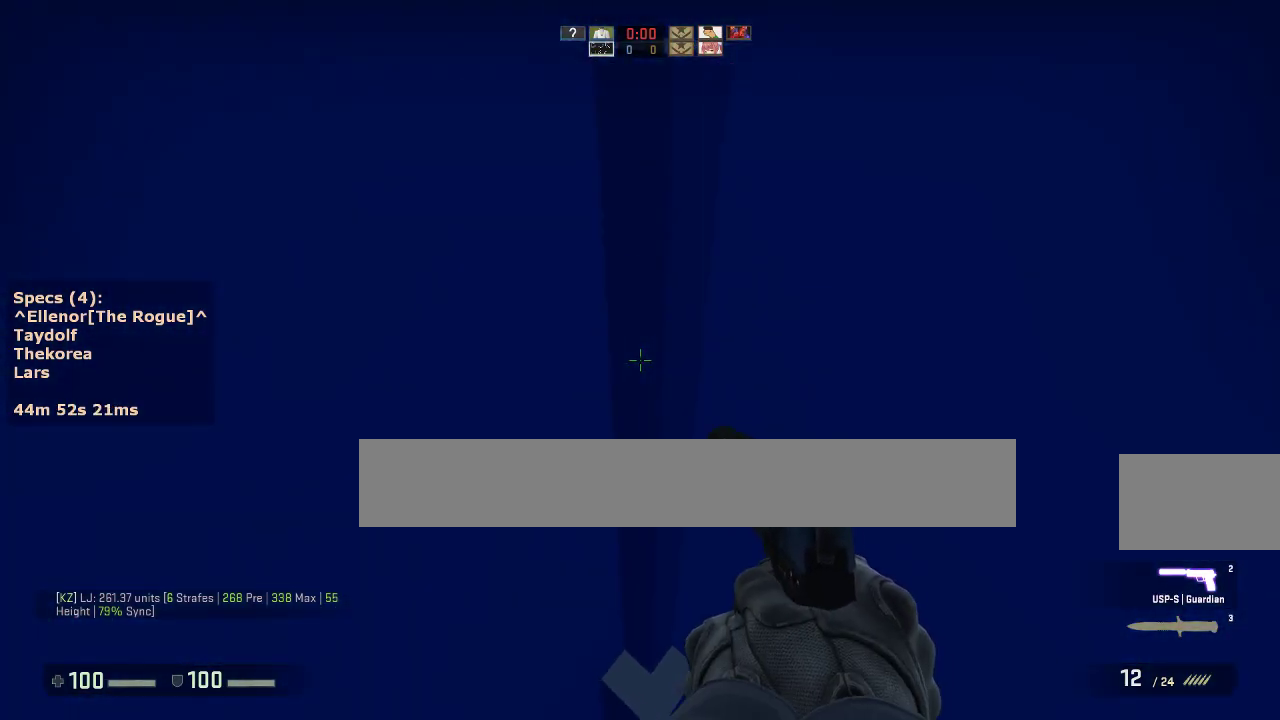
{"keys": ["ctrl", "w"], "mouse": ["wheel_down"], "events": [[17, "ctrl", "down"], [17, "mouse_wheel_down", "down"], [150, "mouse_wheel_down", "up"], [483, "mouse_wheel_down", "down"]]}
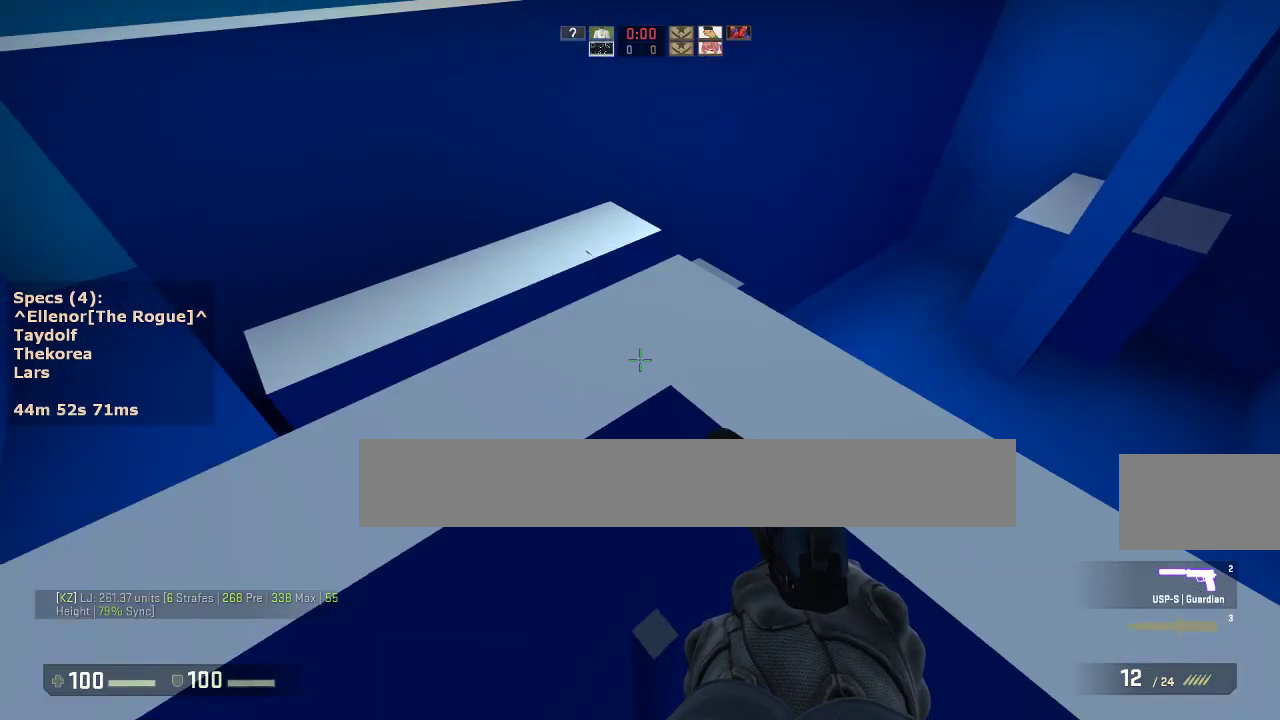
{"keys": ["ctrl", "d", "s"], "mouse": [], "events": [[33, "d", "down"], [83, "mouse_wheel_down", "up"], [217, "w", "up"], [500, "s", "down"]]}
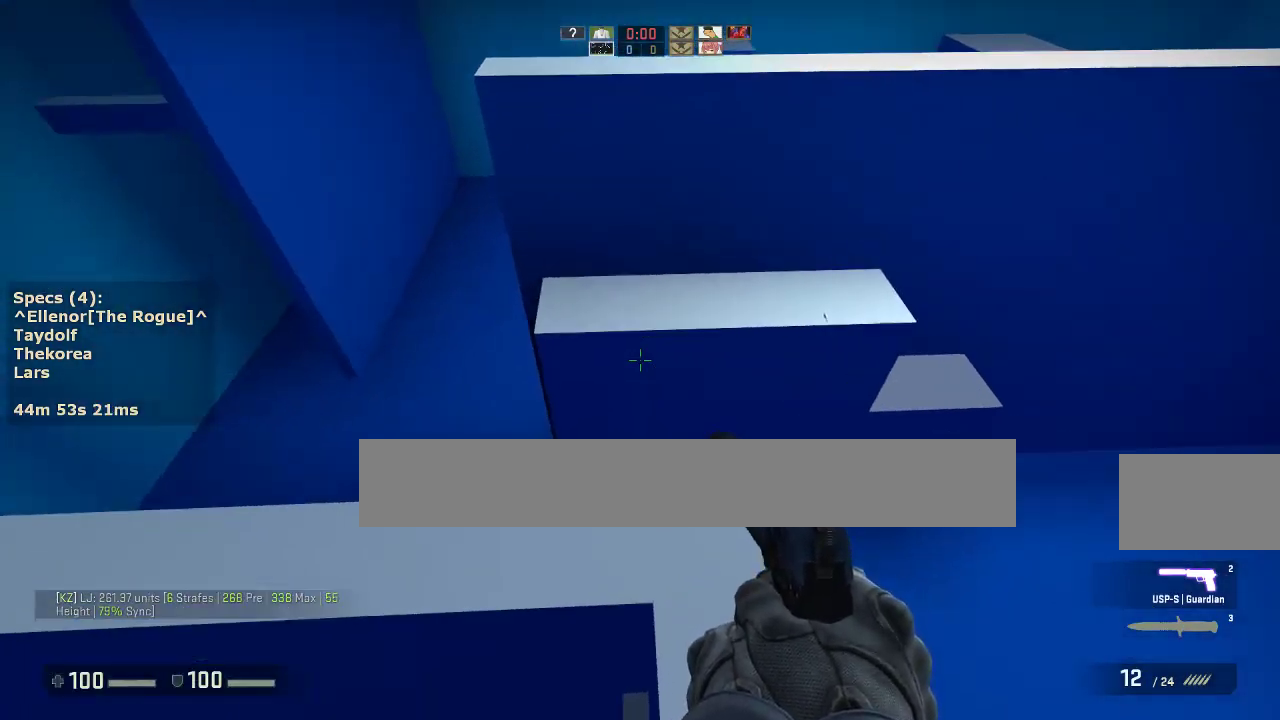
{"keys": ["w"], "mouse": [], "events": [[50, "d", "up"], [333, "ctrl", "up"], [367, "s", "up"], [467, "w", "down"]]}
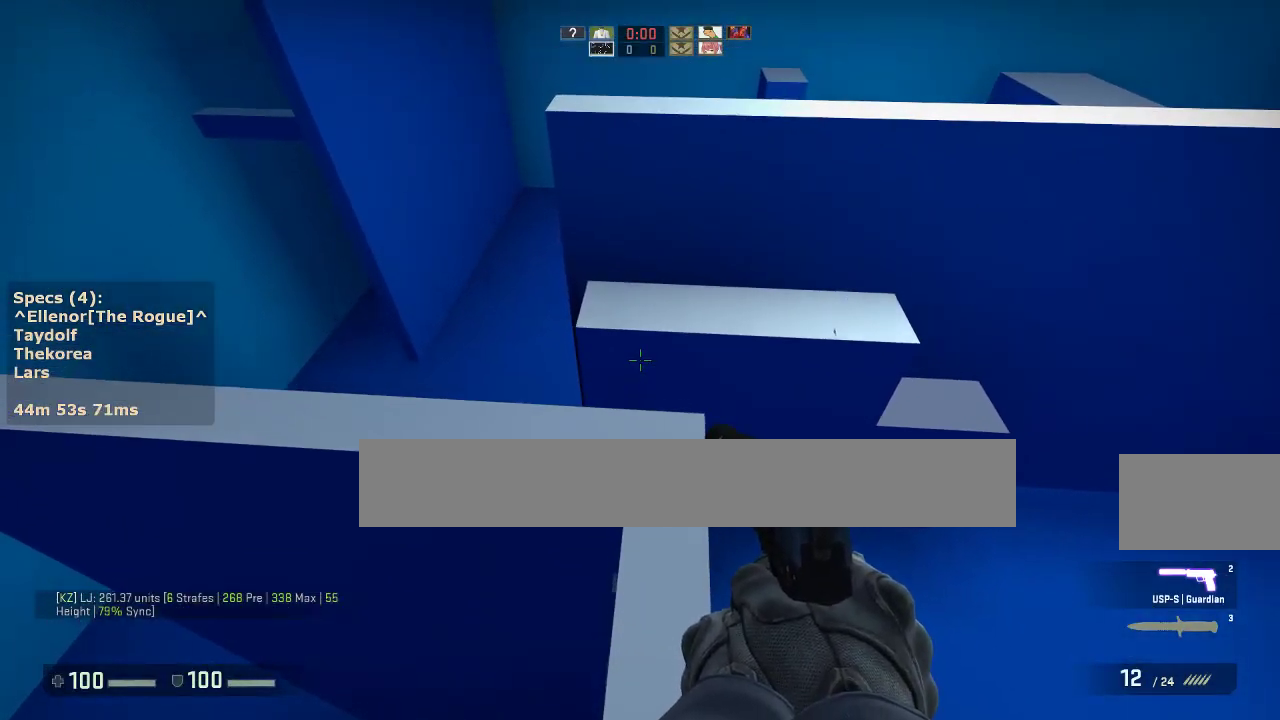
{"keys": ["a", "ctrl"], "mouse": [], "events": [[250, "d", "down"], [333, "mouse_wheel_down", "down"], [433, "mouse_wheel_down", "up"], [433, "w", "up"], [483, "a", "down"], [483, "ctrl", "down"], [483, "d", "up"]]}
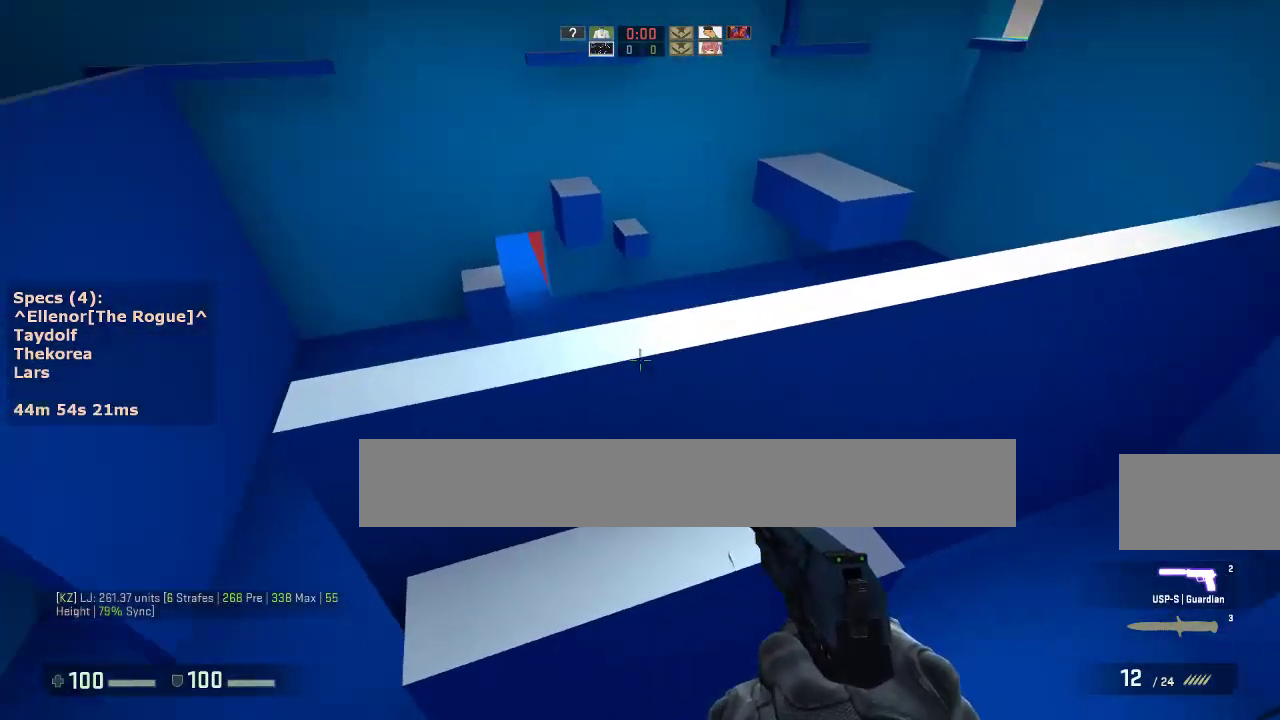
{"keys": ["ctrl", "d"], "mouse": [], "events": [[117, "a", "up"], [117, "d", "down"]]}
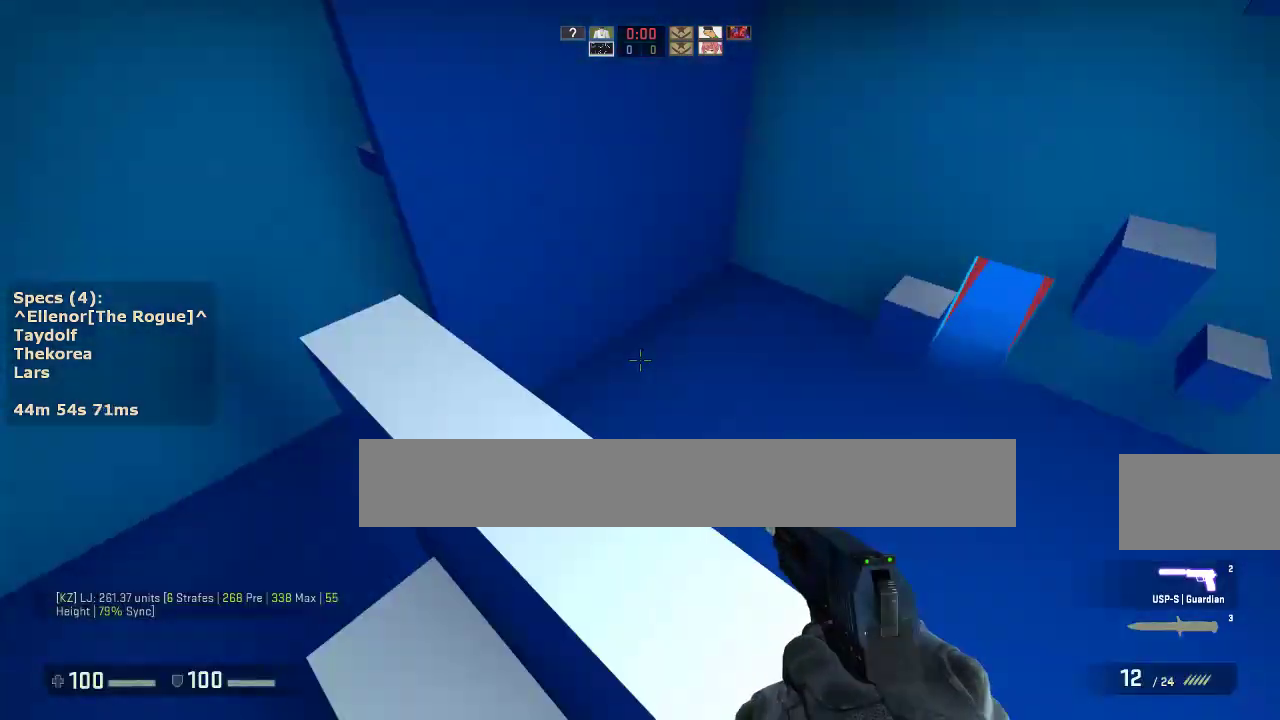
{"keys": ["ctrl", "d", "s"], "mouse": [], "events": [[50, "s", "down"], [133, "d", "up"], [283, "s", "up"], [367, "d", "down"], [367, "s", "down"]]}
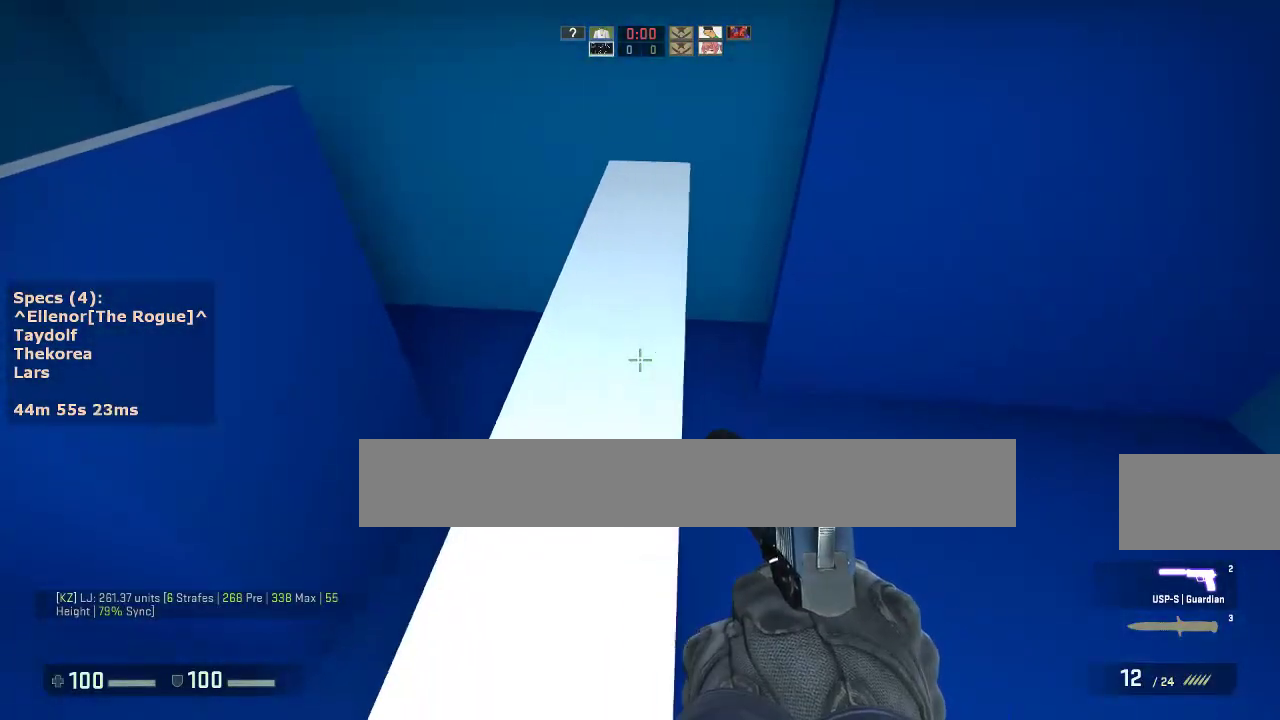
{"keys": ["w"], "mouse": [], "events": [[67, "d", "up"], [150, "s", "up"], [300, "ctrl", "up"], [383, "w", "down"]]}
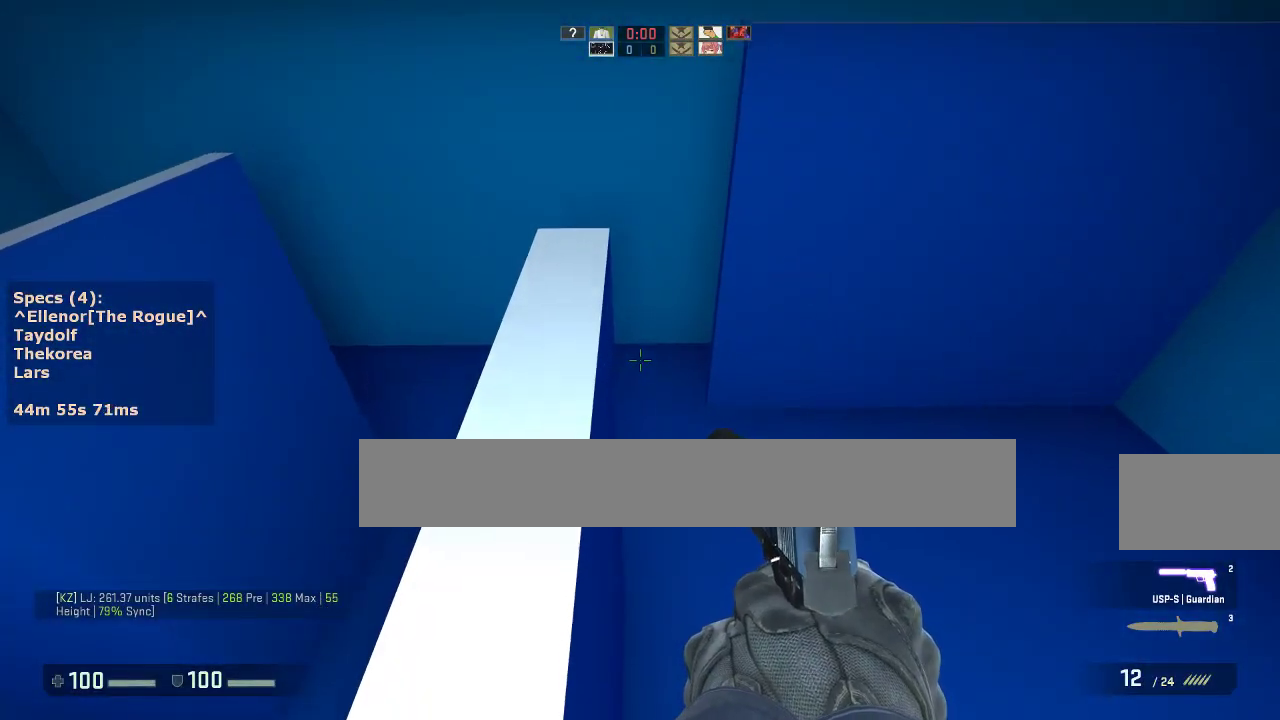
{"keys": ["d", "w"], "mouse": [], "events": [[217, "d", "down"]]}
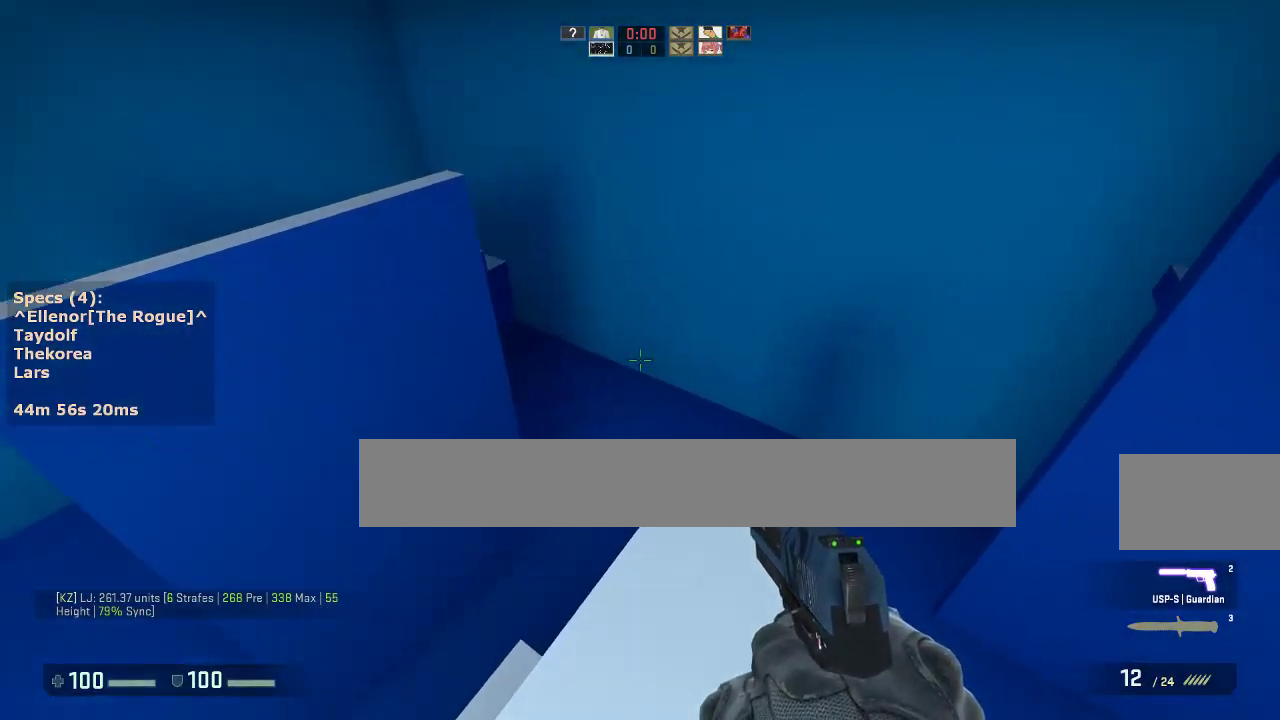
{"keys": ["d"], "mouse": [], "events": [[283, "mouse_wheel_down", "down"], [283, "w", "up"], [333, "a", "down"], [333, "d", "up"], [367, "mouse_wheel_down", "up"], [467, "a", "up"], [467, "d", "down"]]}
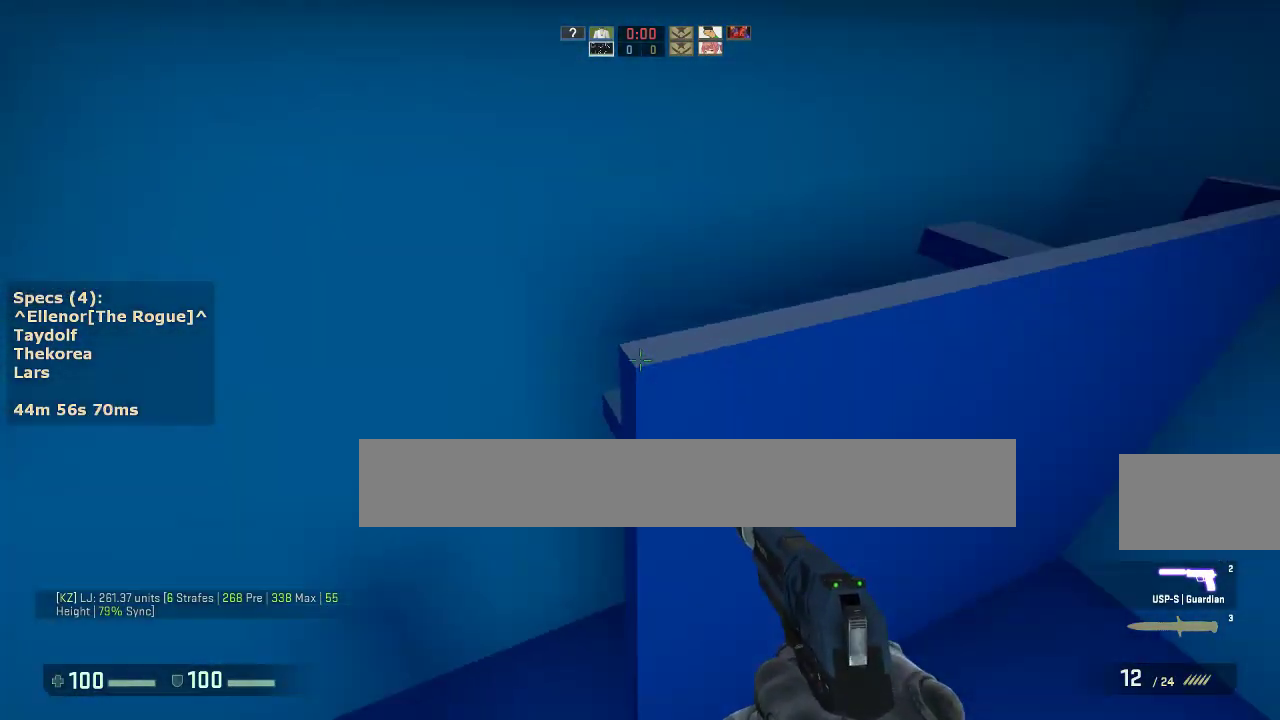
{"keys": ["w"], "mouse": [], "events": [[67, "a", "down"], [67, "d", "up"], [200, "a", "up"], [200, "ctrl", "down"], [200, "d", "down"], [300, "w", "down"], [433, "d", "up"], [483, "ctrl", "up"]]}
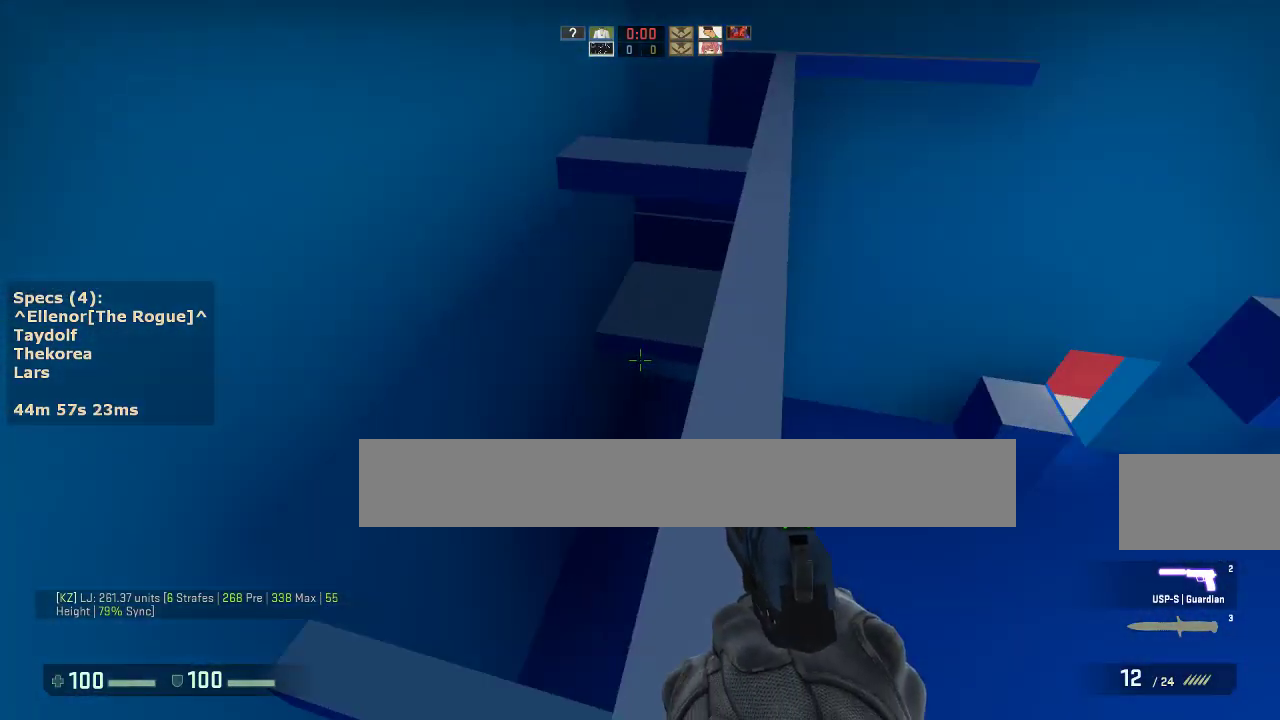
{"keys": ["w"], "mouse": [], "events": []}
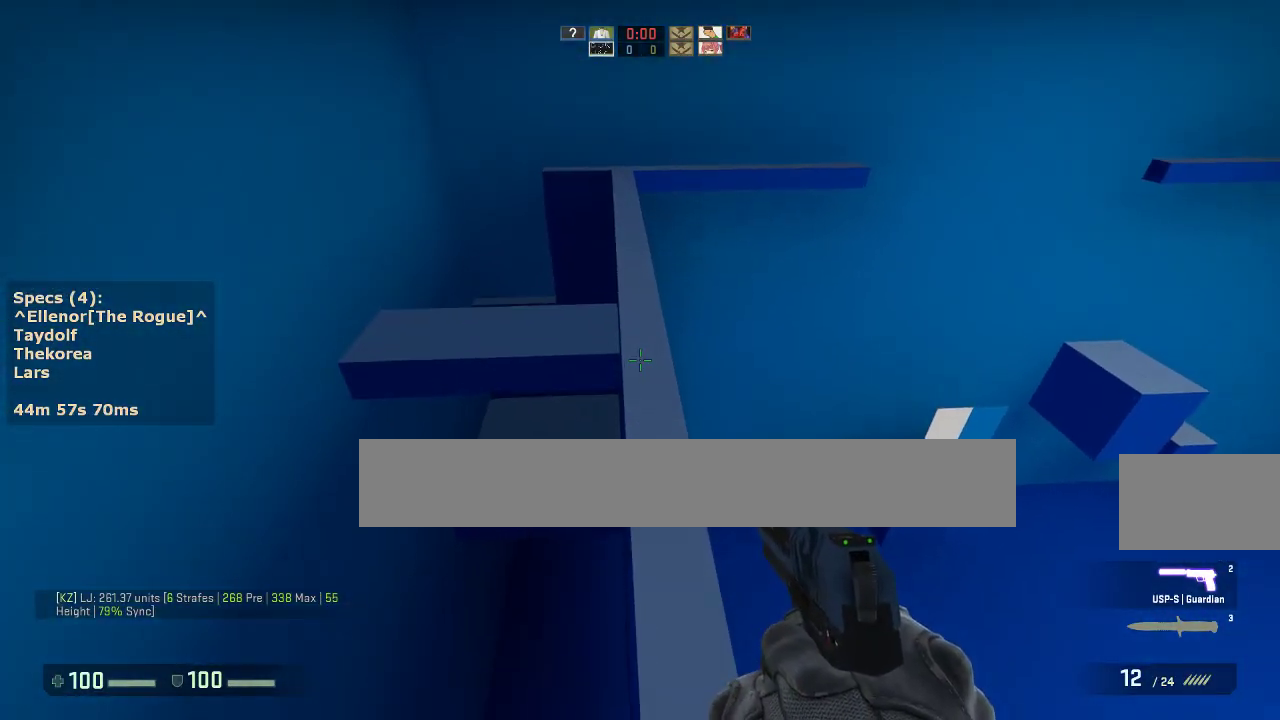
{"keys": ["w"], "mouse": [], "events": []}